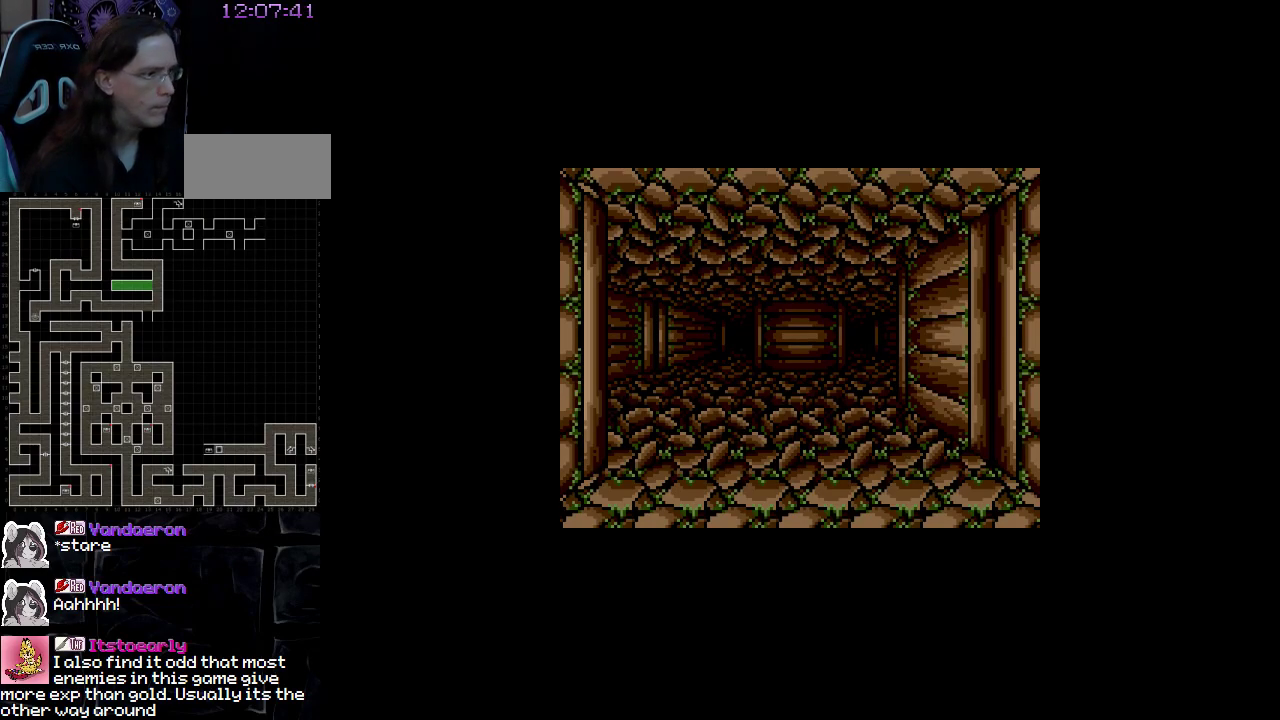
Gameplay with a controller (Nintendo layout); each line is a JSON object with the inputs held at the frame after it. "events" lists button and stick changes between this image and that frame as [ms after this image, input, new state], when the widget could be followed in between. Not read: A B L3 R3 X Y other_buttons.
{"buttons": [], "events": [[67, "DPAD_UP", "down"], [200, "DPAD_UP", "up"]]}
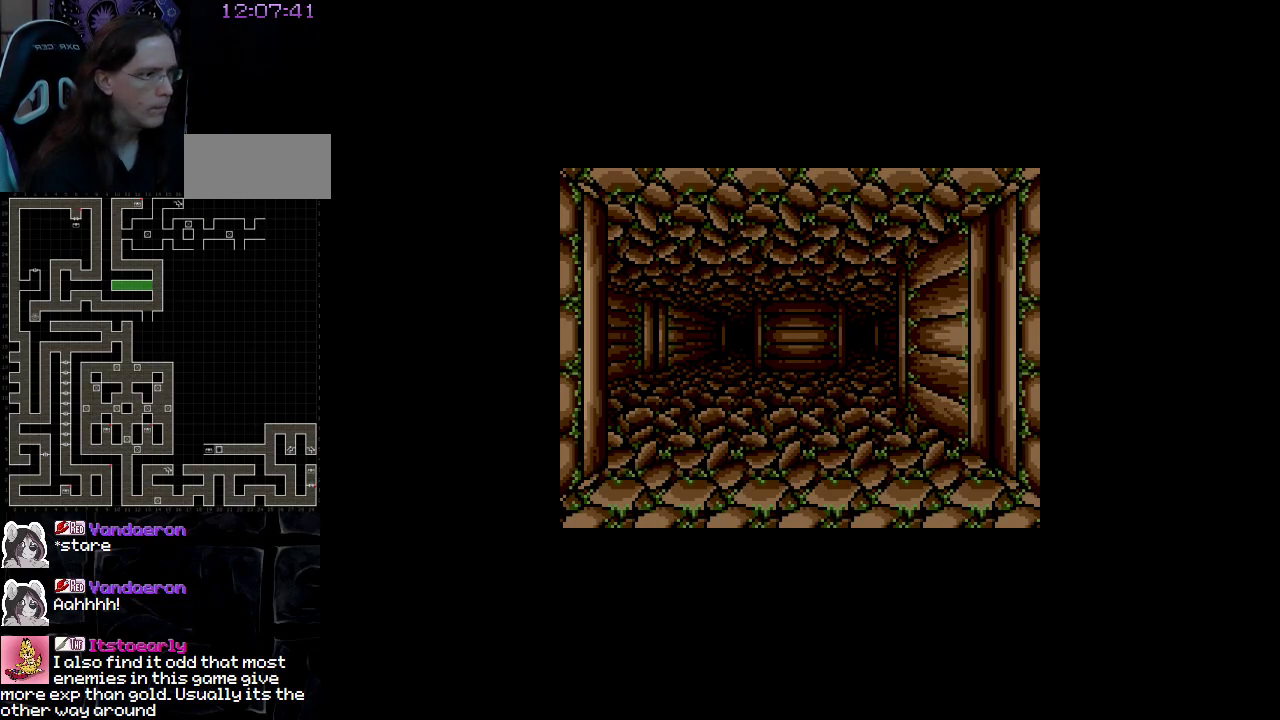
{"buttons": [], "events": [[300, "DPAD_UP", "down"], [500, "DPAD_UP", "up"]]}
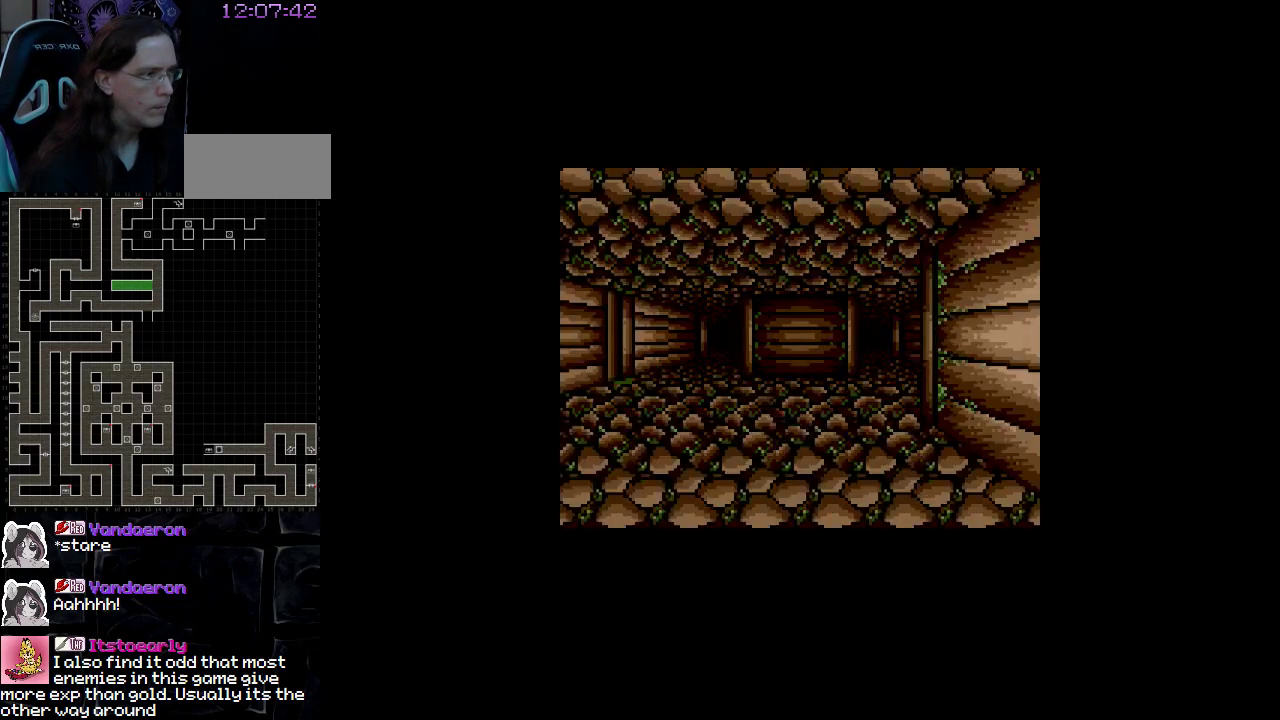
{"buttons": ["DPAD_LEFT"], "events": [[500, "DPAD_LEFT", "down"]]}
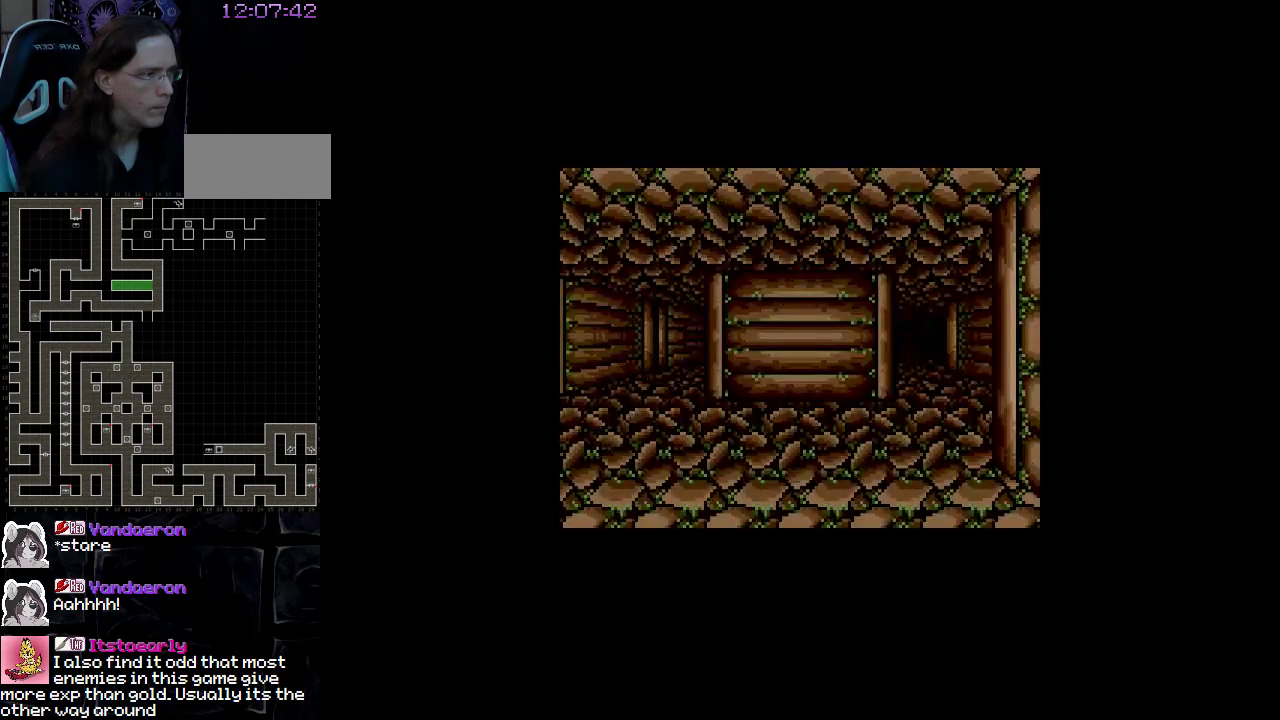
{"buttons": [], "events": [[183, "DPAD_LEFT", "up"]]}
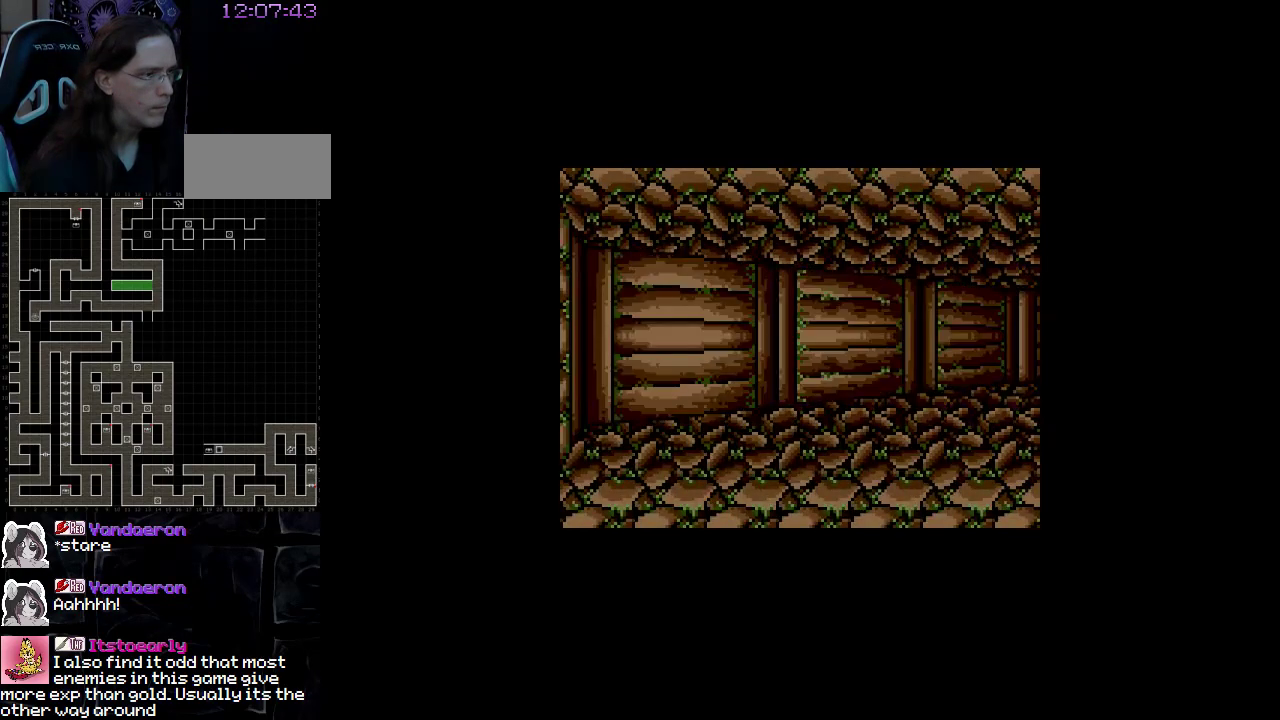
{"buttons": ["DPAD_RIGHT"], "events": [[400, "DPAD_RIGHT", "down"]]}
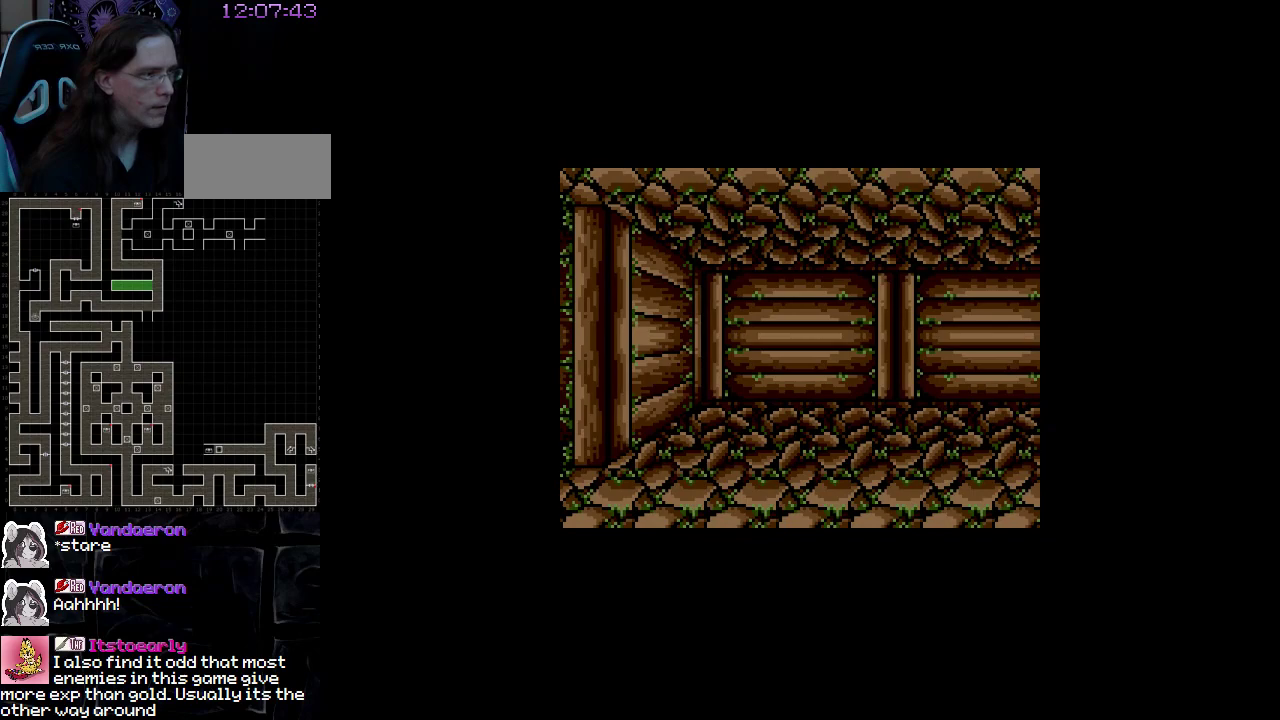
{"buttons": [], "events": [[100, "DPAD_RIGHT", "up"]]}